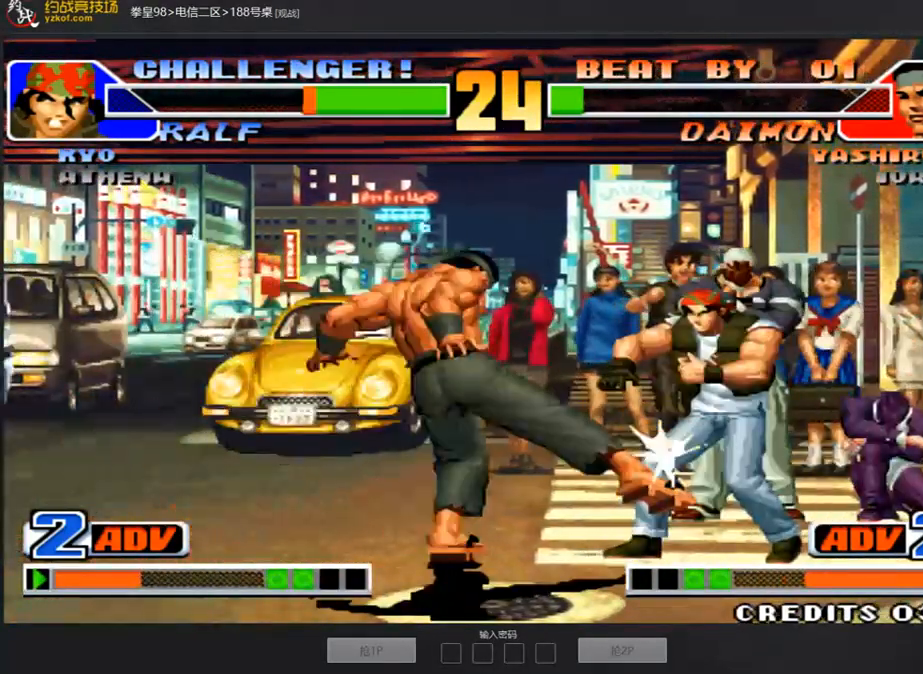
Gameplay with a controller (arcade stick); each line is a JSON object with the inputs held at the frame after it. "events" lists button and stick changes between this image and that frame as [ms after this image, input, new state], when the widget could be followed in between. Not read: L3 R3.
{"buttons": [], "left_stick": "down-right", "events": [[334, "left_stick", "center"], [468, "left_stick", "down-right"]]}
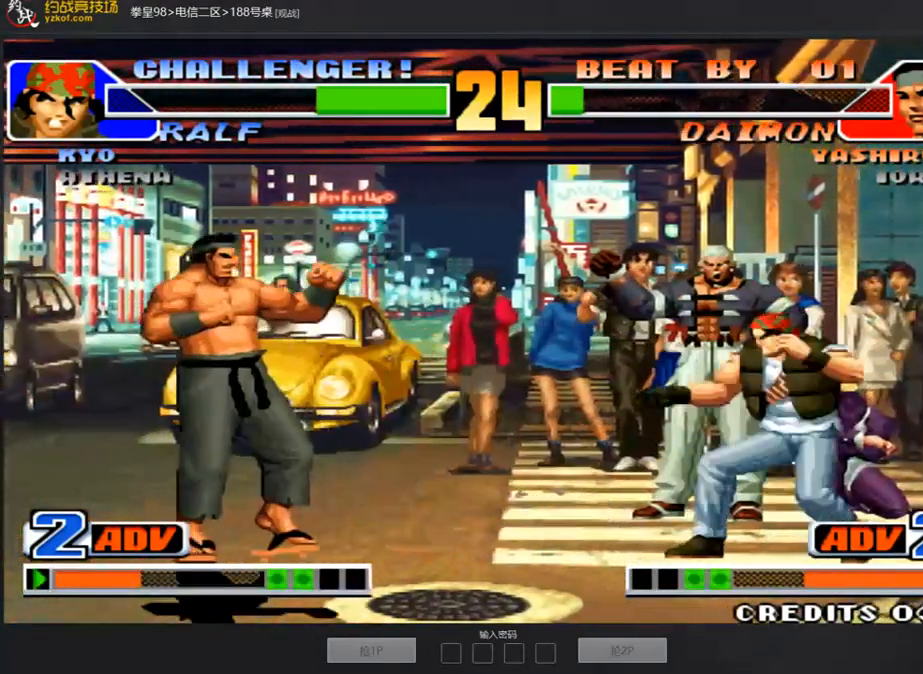
{"buttons": [], "left_stick": "right", "events": [[251, "left_stick", "left"], [435, "left_stick", "center"], [485, "left_stick", "right"]]}
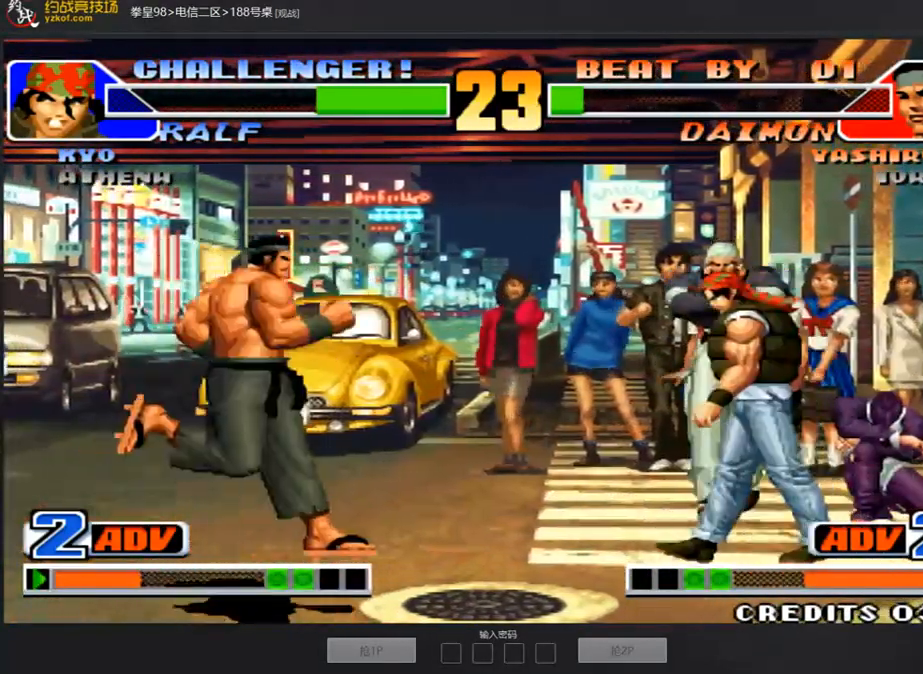
{"buttons": [], "left_stick": "right", "events": [[201, "left_stick", "down-right"], [402, "left_stick", "right"]]}
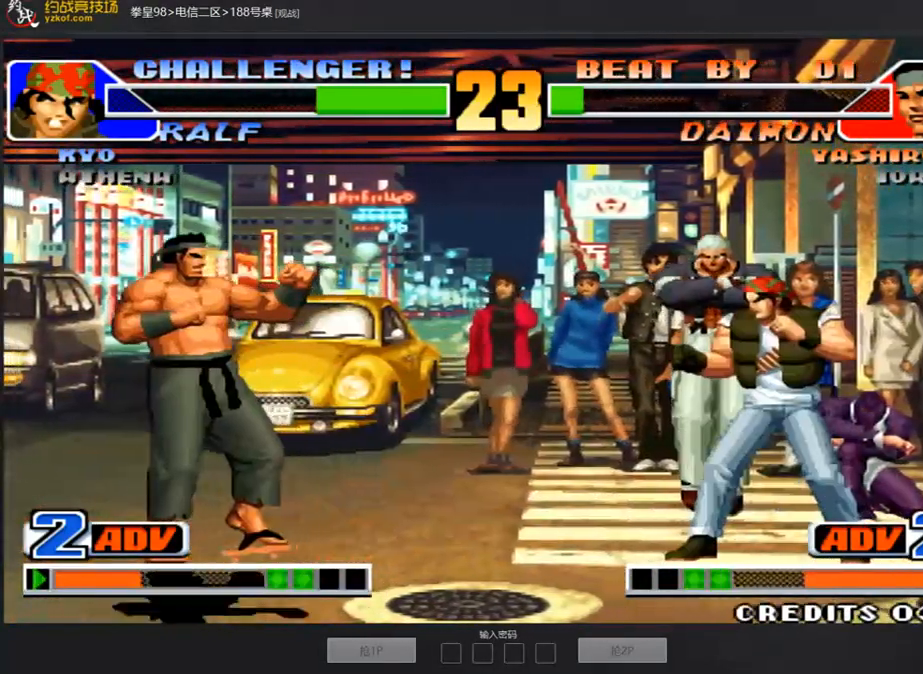
{"buttons": [], "left_stick": "right", "events": [[100, "left_stick", "center"], [150, "left_stick", "left"], [351, "C", "down"], [368, "left_stick", "center"], [468, "C", "up"], [485, "left_stick", "right"]]}
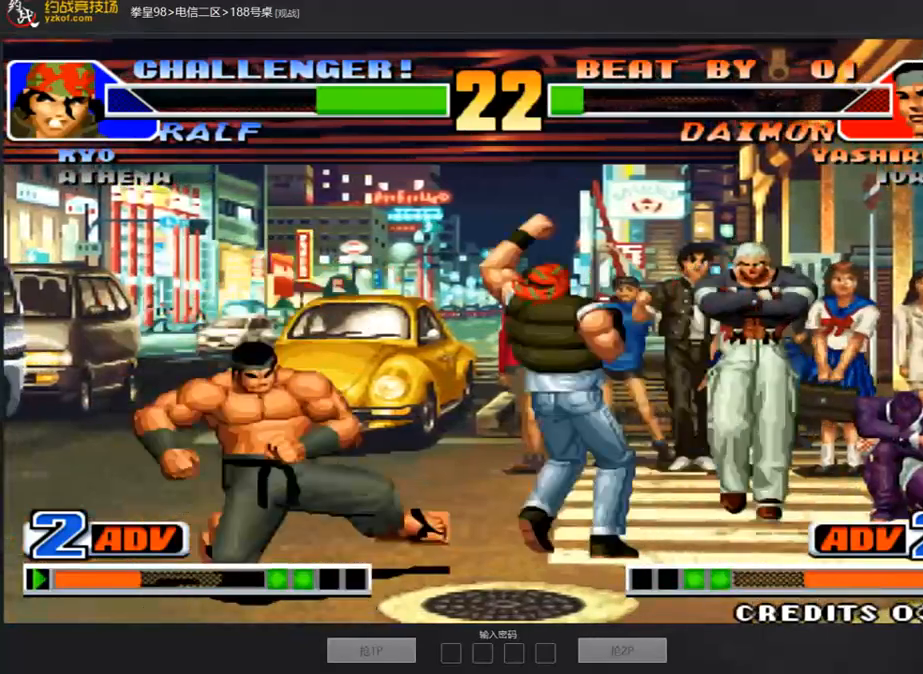
{"buttons": [], "left_stick": "right", "events": []}
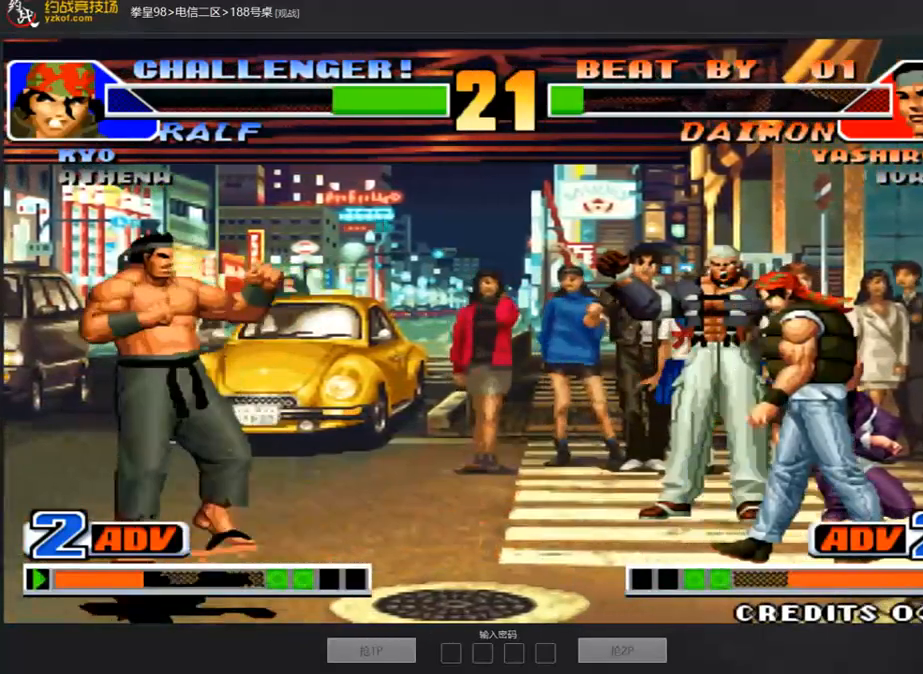
{"buttons": ["C"], "left_stick": "down-left", "events": [[117, "left_stick", "left"], [168, "left_stick", "center"], [235, "left_stick", "left"], [369, "left_stick", "down-left"], [419, "C", "down"]]}
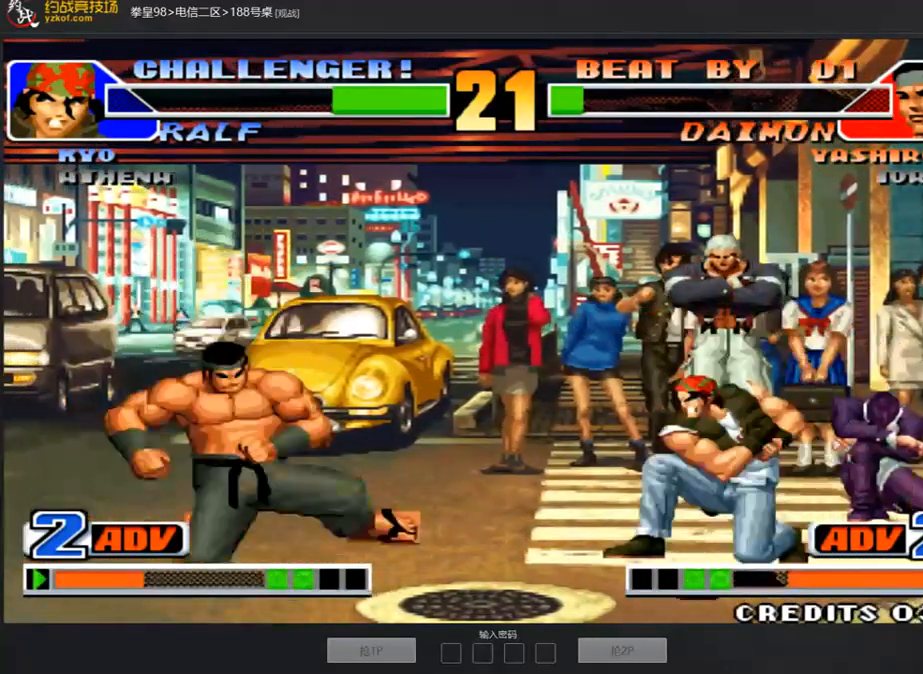
{"buttons": [], "left_stick": "right", "events": [[83, "C", "up"], [83, "left_stick", "down-right"], [301, "left_stick", "right"]]}
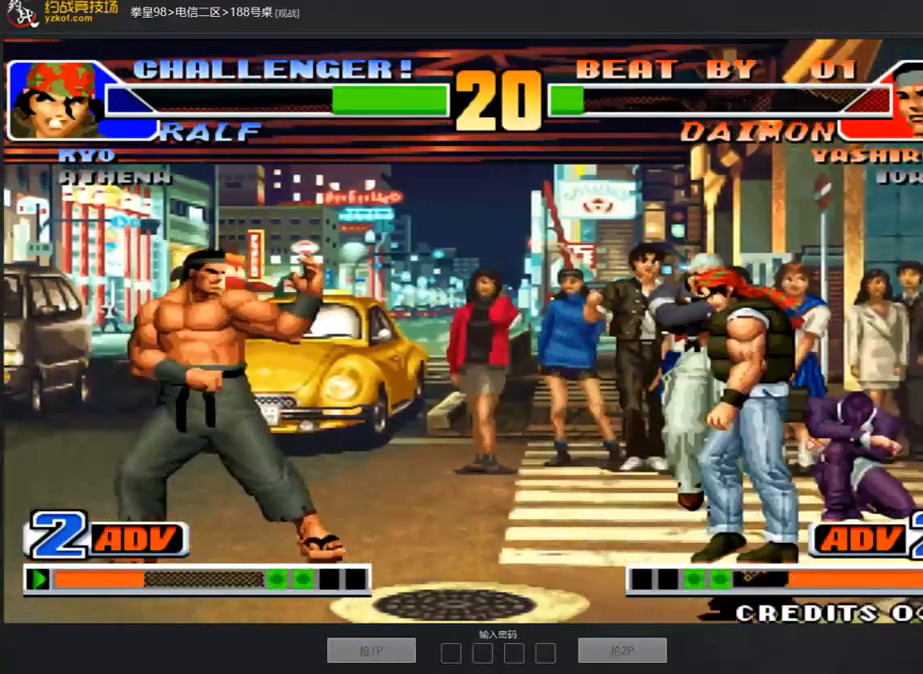
{"buttons": [], "left_stick": "up", "events": [[201, "left_stick", "left"], [469, "left_stick", "up"]]}
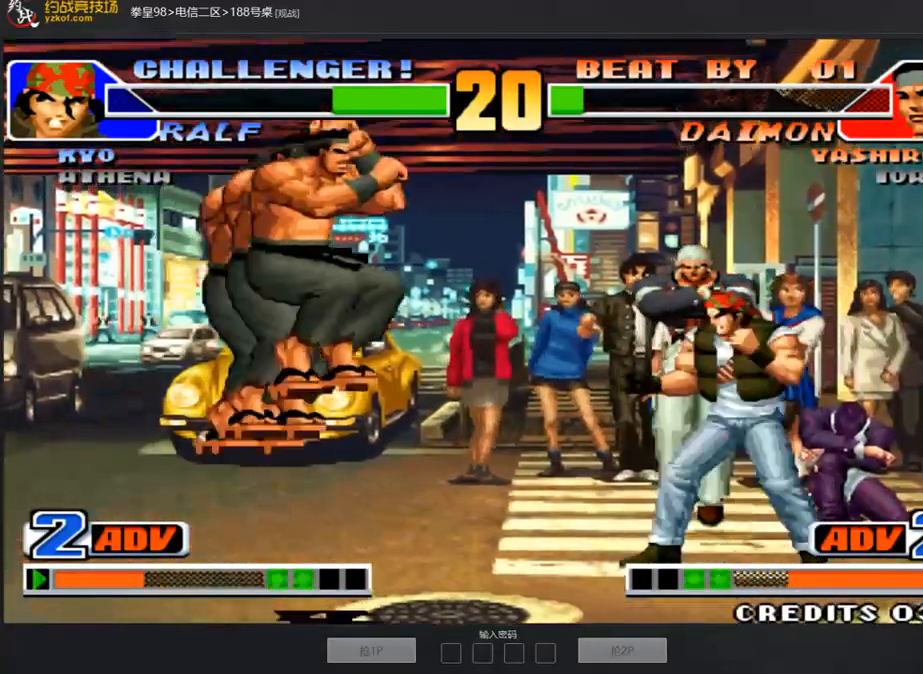
{"buttons": [], "left_stick": "center", "events": [[34, "C", "down"], [34, "left_stick", "up-right"], [285, "C", "up"], [285, "left_stick", "right"], [419, "left_stick", "center"]]}
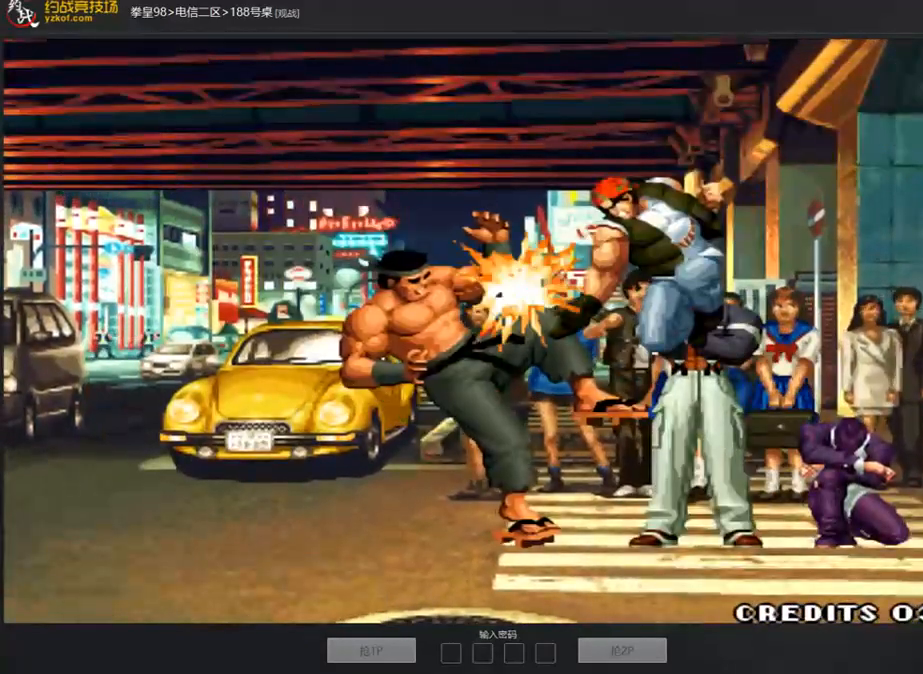
{"buttons": [], "left_stick": "center", "events": [[117, "A", "down"], [201, "A", "up"], [268, "A", "down"], [452, "A", "up"]]}
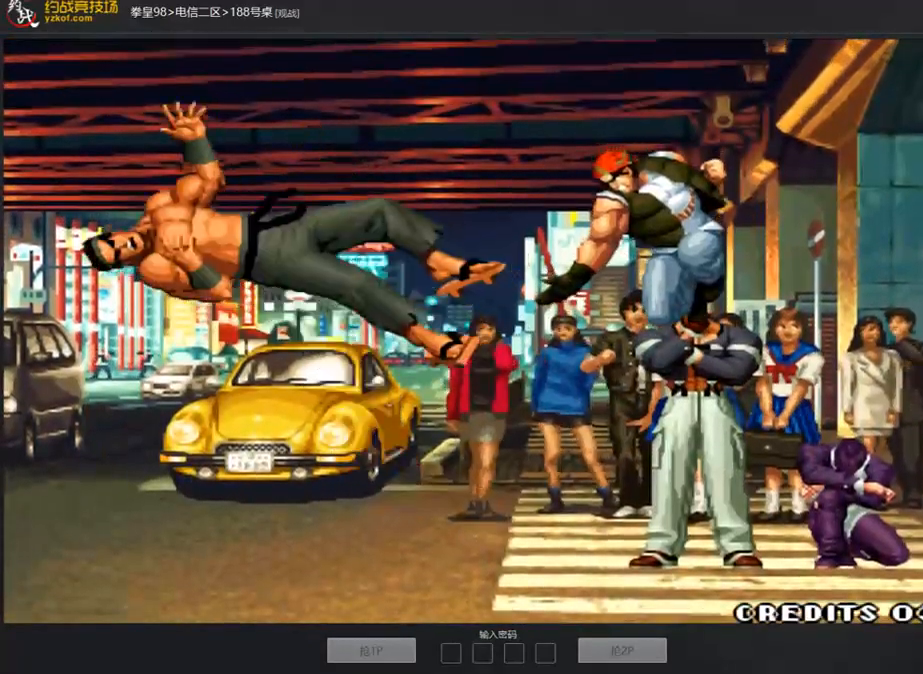
{"buttons": [], "left_stick": "center", "events": []}
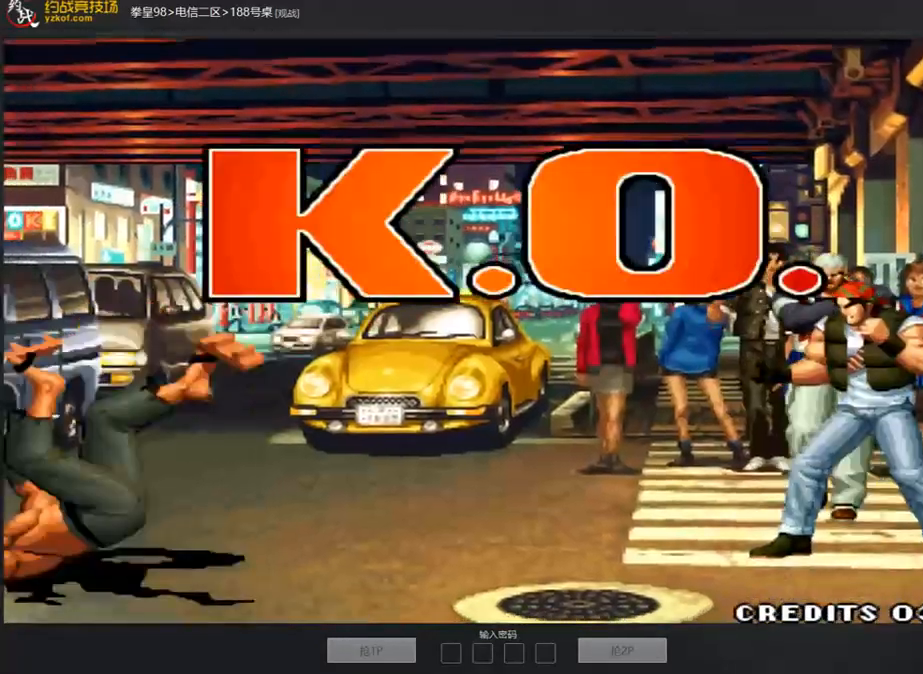
{"buttons": ["A", "B", "C", "D"], "left_stick": "center", "events": [[118, "C", "down"], [118, "D", "down"], [134, "C", "up"], [134, "D", "up"], [252, "C", "down"], [252, "D", "down"], [268, "D", "up"], [319, "C", "up"], [369, "A", "down"], [369, "B", "down"], [369, "C", "down"], [369, "D", "down"]]}
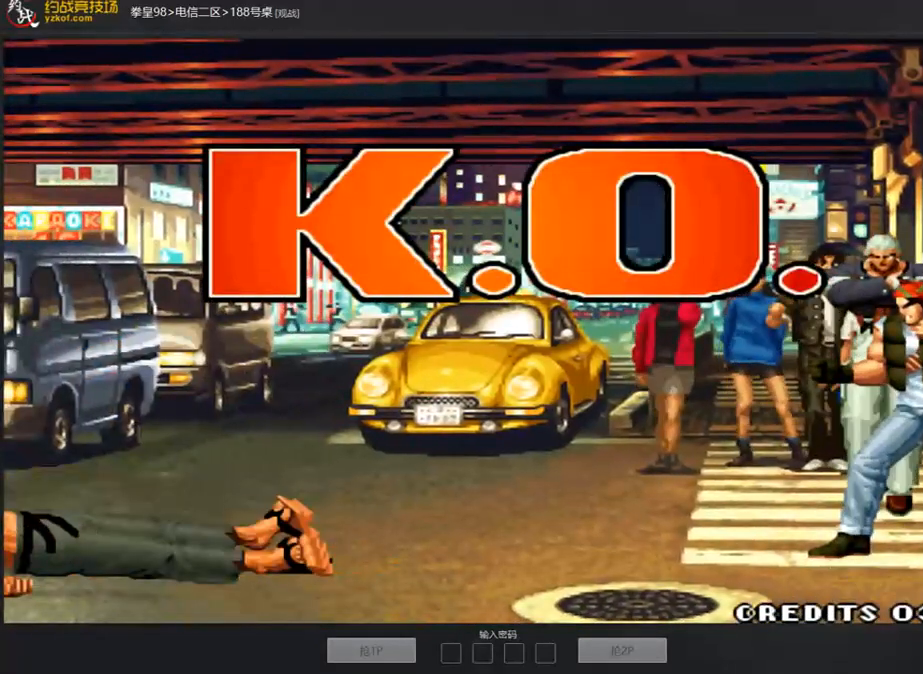
{"buttons": ["A", "B", "C", "D"], "left_stick": "left", "events": [[16, "left_stick", "down"], [150, "left_stick", "left"], [217, "left_stick", "up"], [301, "left_stick", "right"], [402, "left_stick", "down"], [485, "left_stick", "left"]]}
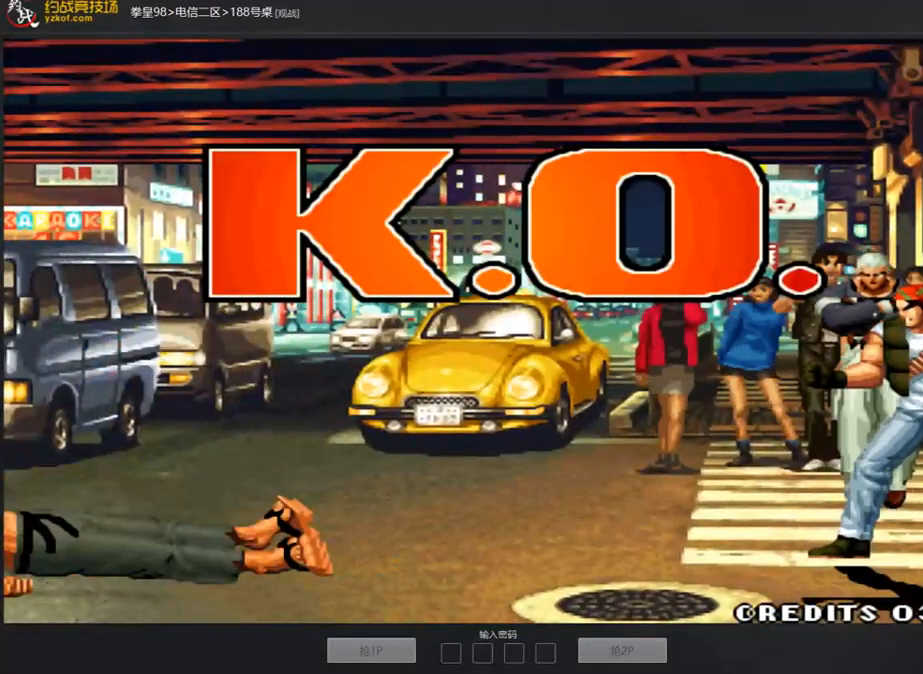
{"buttons": ["A", "B", "C", "D"], "left_stick": "center", "events": [[84, "left_stick", "up"], [201, "left_stick", "right"], [268, "left_stick", "down"], [335, "left_stick", "center"]]}
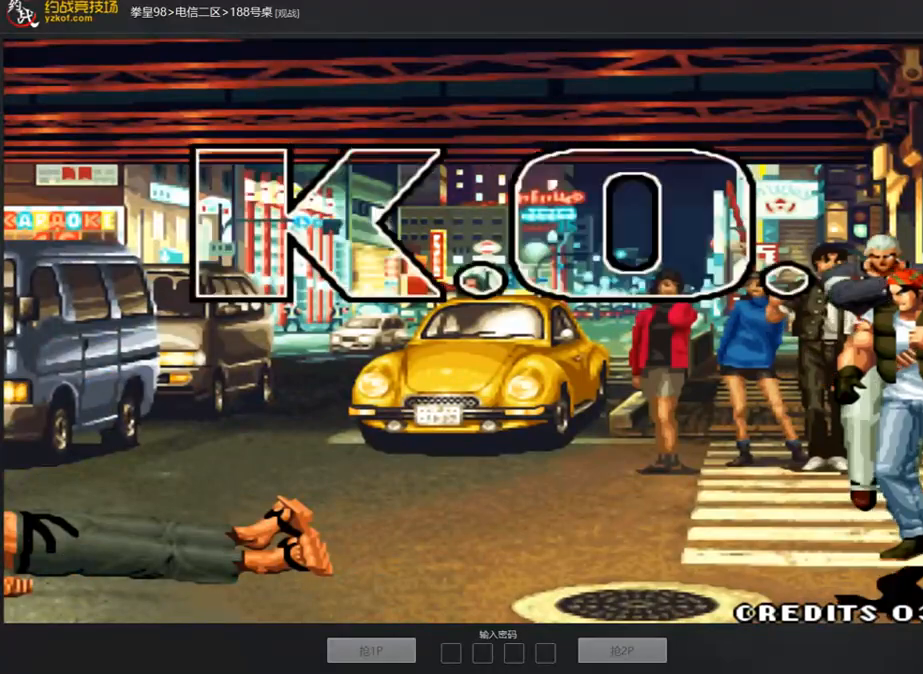
{"buttons": [], "left_stick": "center", "events": [[452, "D", "up"], [468, "B", "up"], [485, "A", "up"], [485, "C", "up"]]}
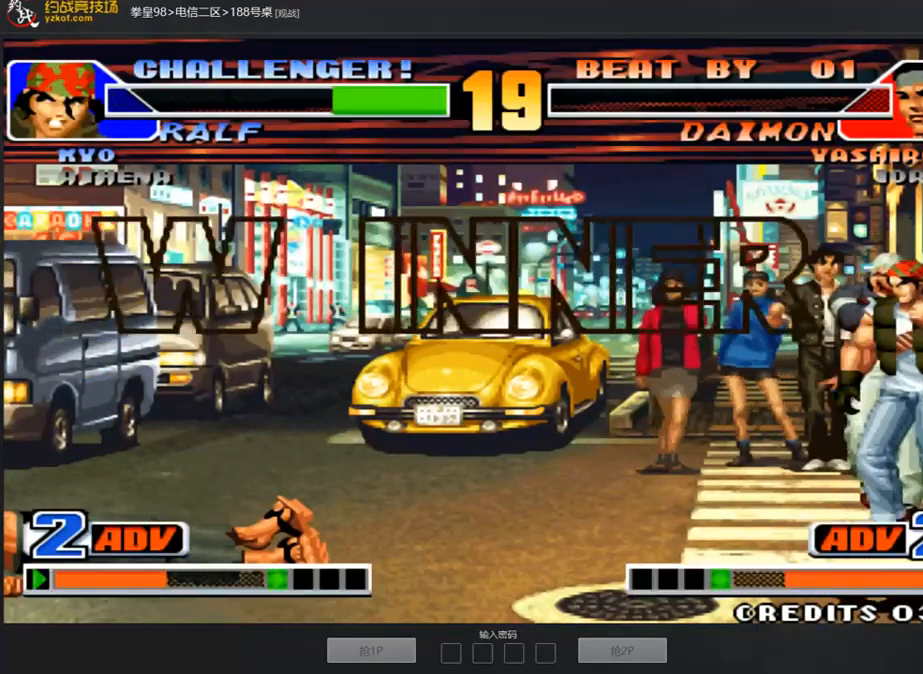
{"buttons": ["A", "B", "C", "D"], "left_stick": "center", "events": [[167, "C", "down"], [184, "A", "down"], [184, "B", "down"], [184, "D", "down"], [251, "A", "up"], [251, "B", "up"], [251, "C", "up"], [251, "D", "up"], [318, "A", "down"], [318, "B", "down"], [318, "C", "down"], [318, "D", "down"], [368, "A", "up"], [368, "B", "up"], [368, "D", "up"], [385, "C", "up"], [435, "C", "down"], [452, "A", "down"], [452, "B", "down"], [452, "D", "down"]]}
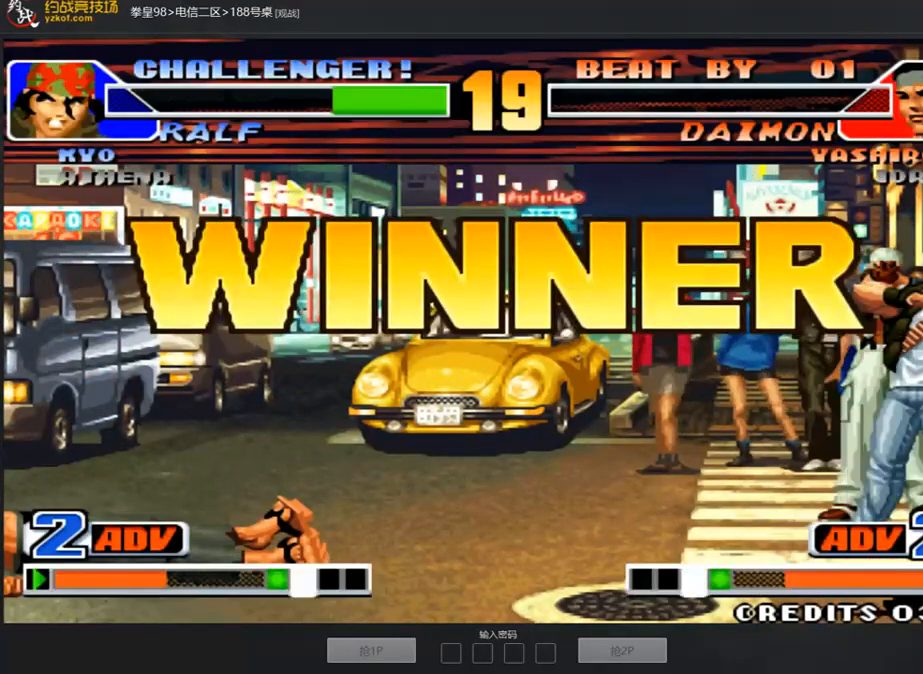
{"buttons": [], "left_stick": "center", "events": [[17, "A", "up"], [17, "B", "up"], [17, "C", "up"], [17, "D", "up"], [84, "A", "down"], [84, "C", "down"], [101, "B", "down"], [101, "D", "down"], [151, "A", "up"], [151, "B", "up"], [151, "C", "up"], [151, "D", "up"], [268, "C", "down"], [268, "D", "down"], [285, "D", "up"], [335, "C", "up"], [402, "A", "down"], [402, "B", "down"], [402, "C", "down"], [402, "D", "down"], [469, "A", "up"], [469, "B", "up"], [469, "C", "up"], [469, "D", "up"]]}
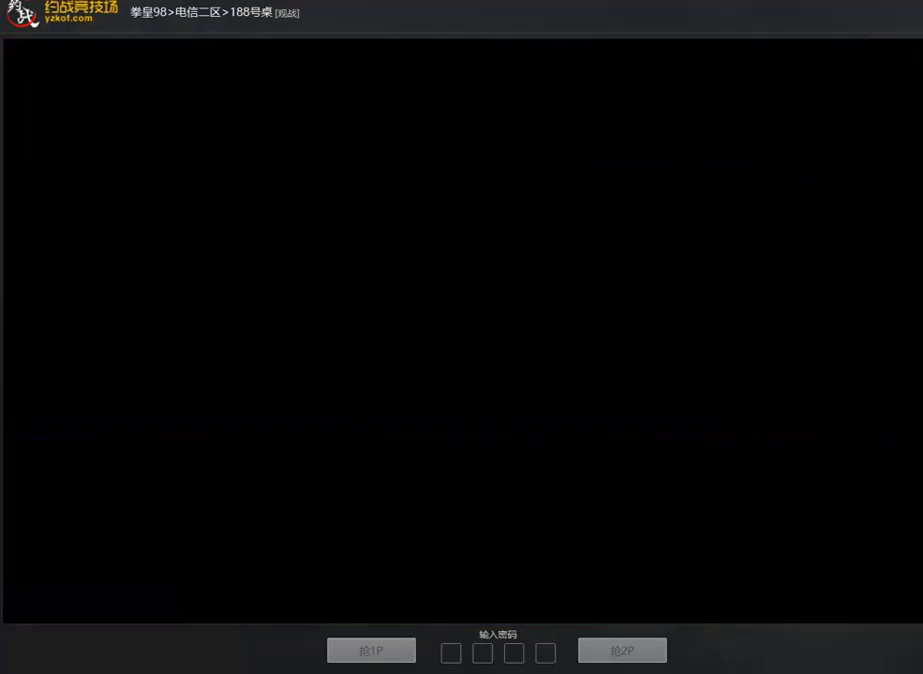
{"buttons": ["C", "D"], "left_stick": "center", "events": [[33, "A", "down"], [33, "B", "down"], [33, "C", "down"], [33, "D", "down"], [100, "A", "up"], [100, "B", "up"], [100, "C", "up"], [100, "D", "up"], [318, "A", "down"], [318, "B", "down"], [318, "C", "down"], [318, "D", "down"], [368, "B", "up"], [385, "A", "up"], [385, "C", "up"], [385, "D", "up"], [452, "C", "down"], [502, "D", "down"]]}
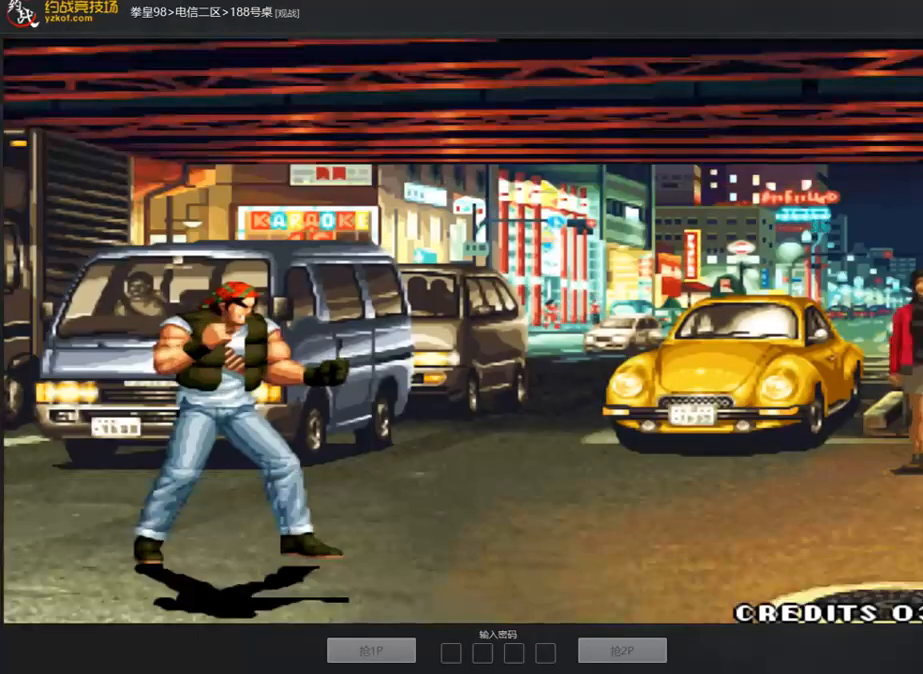
{"buttons": ["A", "B", "C", "D"], "left_stick": "down", "events": [[17, "C", "up"], [17, "D", "up"], [84, "C", "down"], [134, "A", "down"], [134, "B", "down"], [134, "D", "down"], [352, "left_stick", "right"], [486, "left_stick", "down"]]}
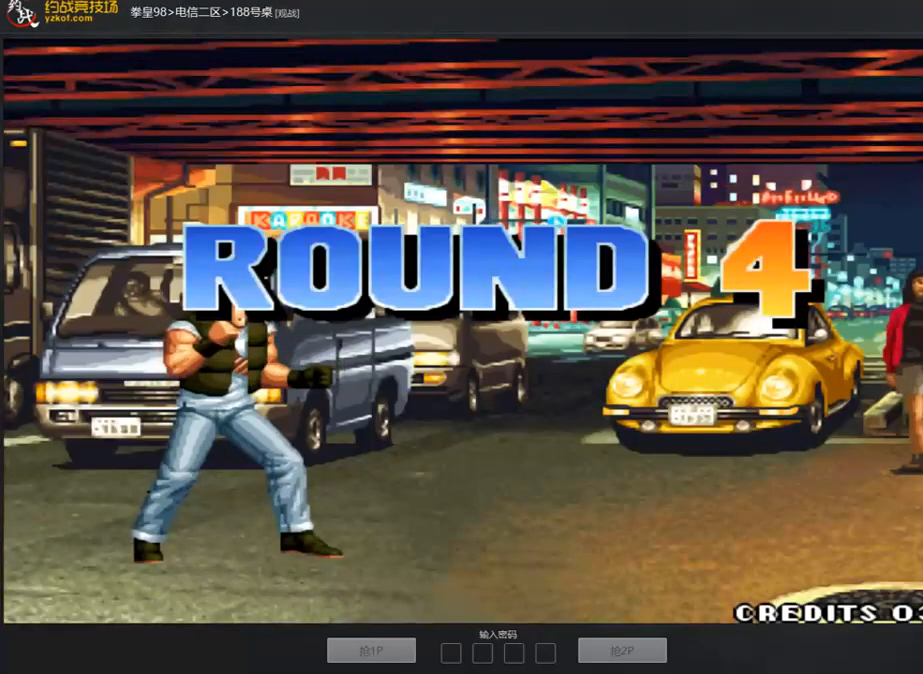
{"buttons": ["B", "C", "D"], "left_stick": "up", "events": [[51, "left_stick", "left"], [168, "left_stick", "up"], [235, "left_stick", "right"], [302, "left_stick", "down"], [419, "left_stick", "left"], [503, "A", "up"], [503, "left_stick", "up"]]}
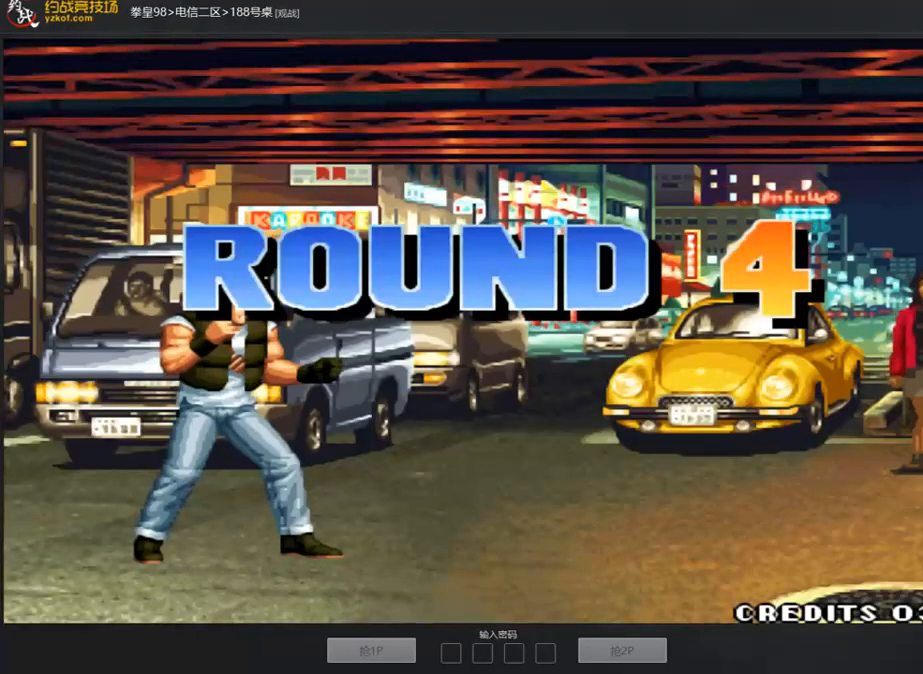
{"buttons": ["B", "D"], "left_stick": "right", "events": [[83, "left_stick", "right"], [134, "left_stick", "down"], [251, "left_stick", "left"], [334, "left_stick", "up"], [401, "C", "up"], [435, "left_stick", "right"]]}
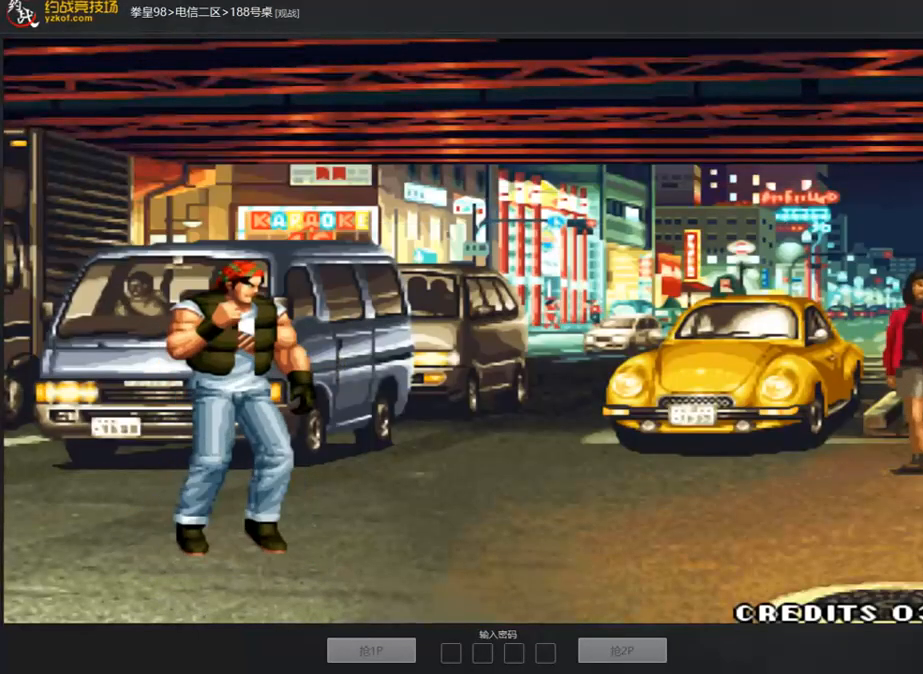
{"buttons": ["A"], "left_stick": "center", "events": [[34, "left_stick", "down"], [101, "left_stick", "left"], [218, "B", "up"], [218, "left_stick", "center"], [352, "D", "up"], [486, "A", "down"]]}
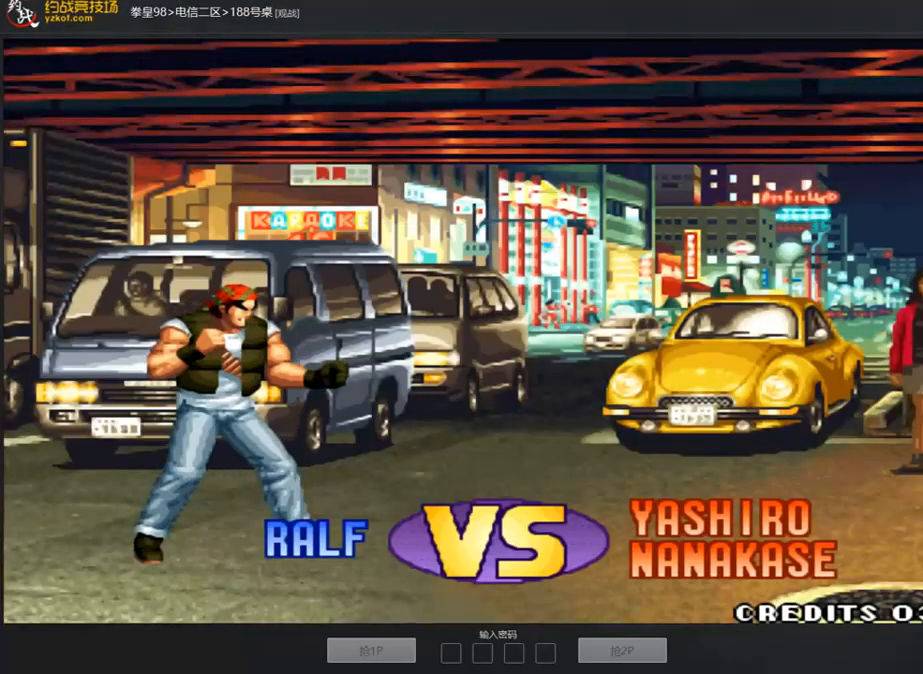
{"buttons": ["A"], "left_stick": "center", "events": [[50, "A", "up"], [117, "A", "down"], [251, "A", "up"], [452, "A", "down"], [452, "C", "down"], [452, "D", "down"], [468, "C", "up"], [485, "D", "up"]]}
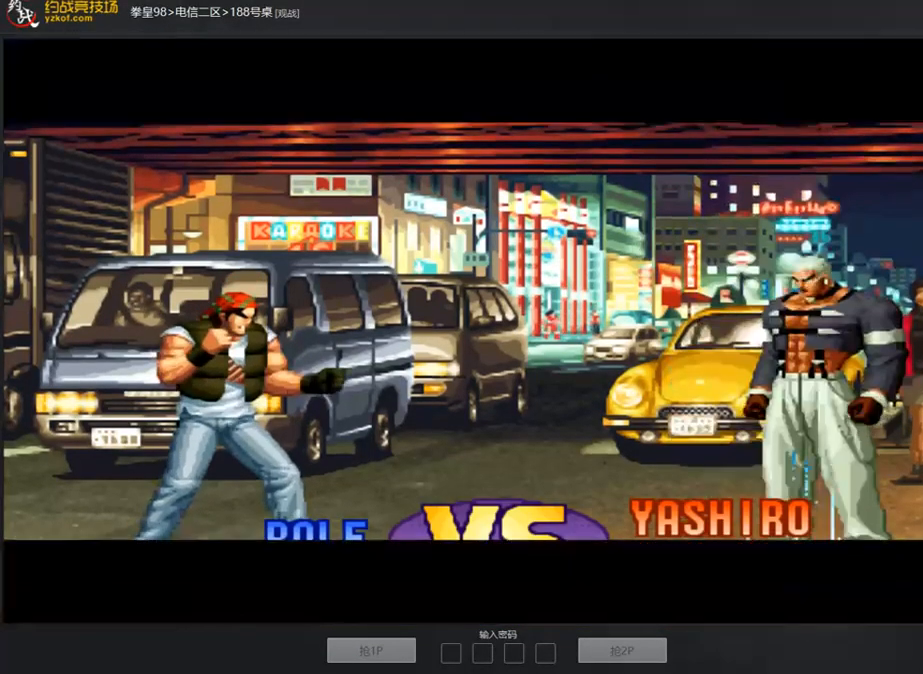
{"buttons": ["C"], "left_stick": "center", "events": [[17, "A", "up"], [84, "A", "down"], [84, "C", "down"], [84, "D", "down"], [100, "C", "up"], [100, "D", "up"], [151, "A", "up"], [285, "D", "down"], [351, "D", "up"], [435, "C", "down"]]}
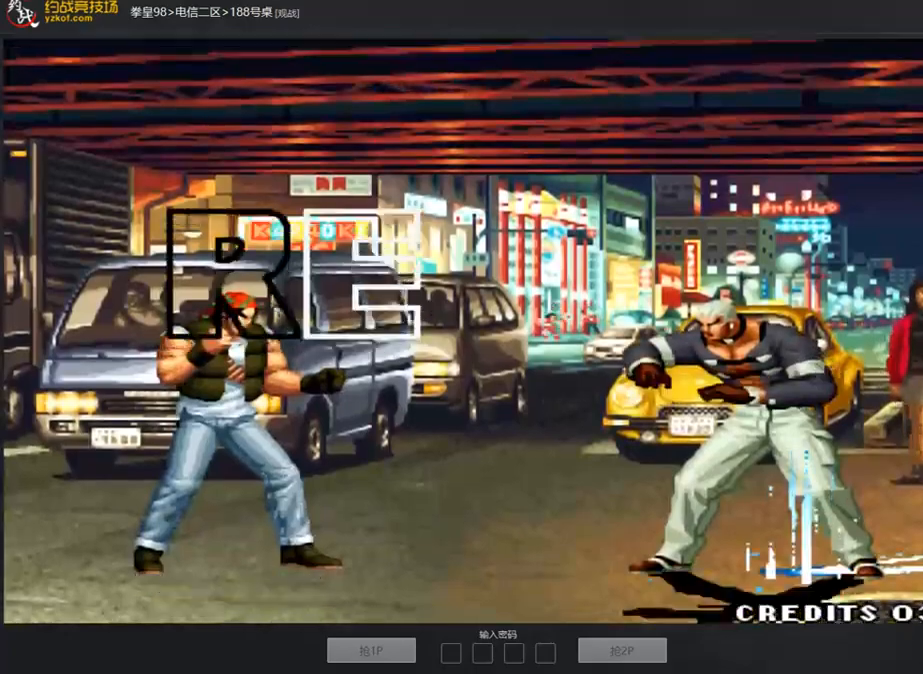
{"buttons": ["D"], "left_stick": "center", "events": [[34, "C", "up"], [168, "D", "down"], [251, "D", "up"], [318, "D", "down"], [385, "D", "up"], [469, "D", "down"]]}
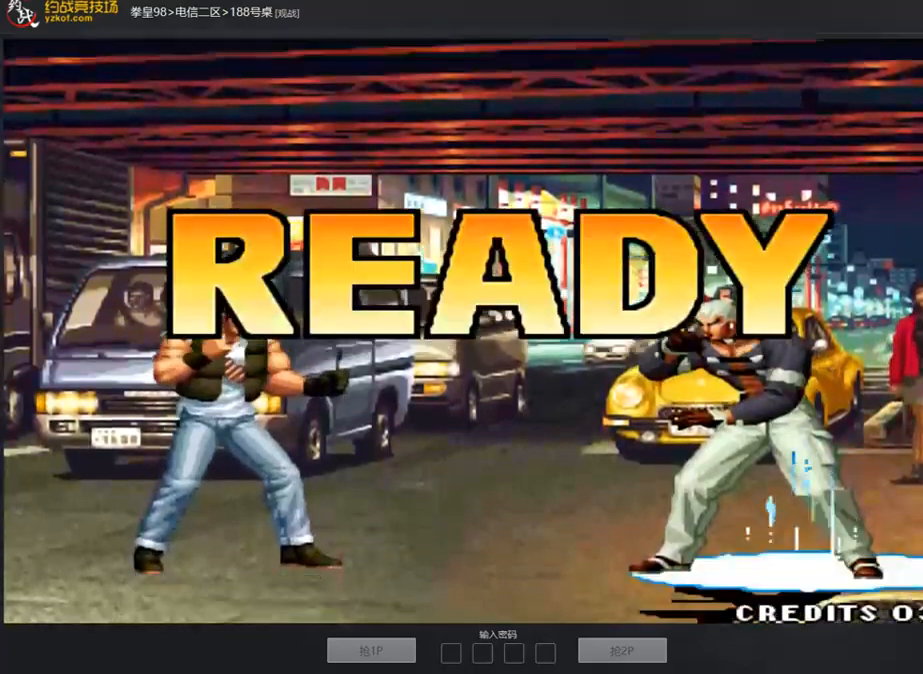
{"buttons": [], "left_stick": "left", "events": [[33, "D", "up"], [83, "C", "down"], [100, "left_stick", "left"], [150, "C", "up"], [217, "left_stick", "down"], [284, "C", "down"], [284, "left_stick", "right"], [418, "C", "up"], [435, "left_stick", "down"], [502, "left_stick", "left"]]}
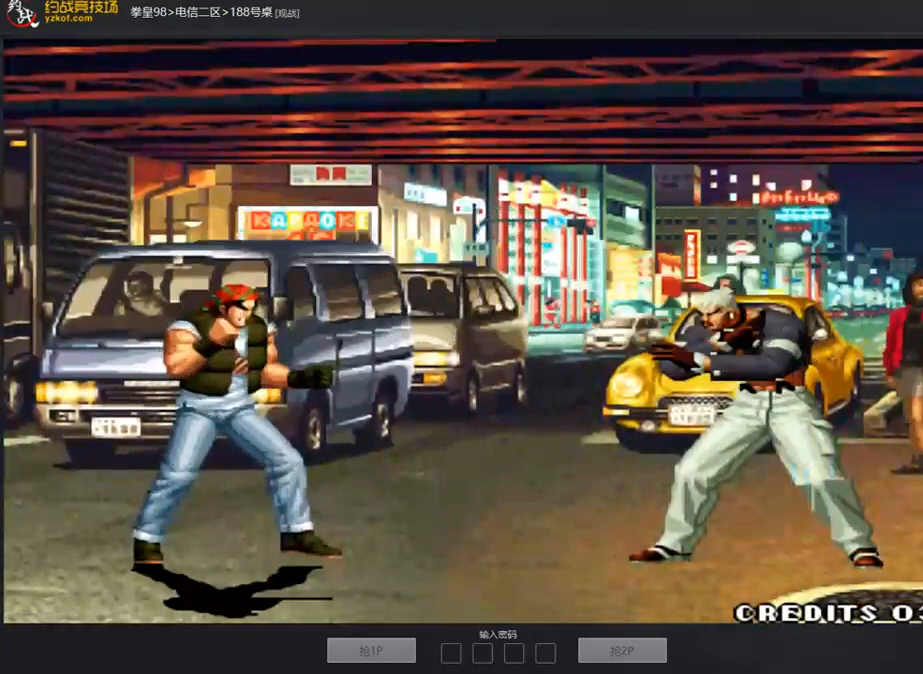
{"buttons": ["C", "D"], "left_stick": "center", "events": [[100, "left_stick", "up"], [167, "left_stick", "right"], [234, "left_stick", "down"], [301, "left_stick", "left"], [385, "left_stick", "center"], [502, "C", "down"], [502, "D", "down"]]}